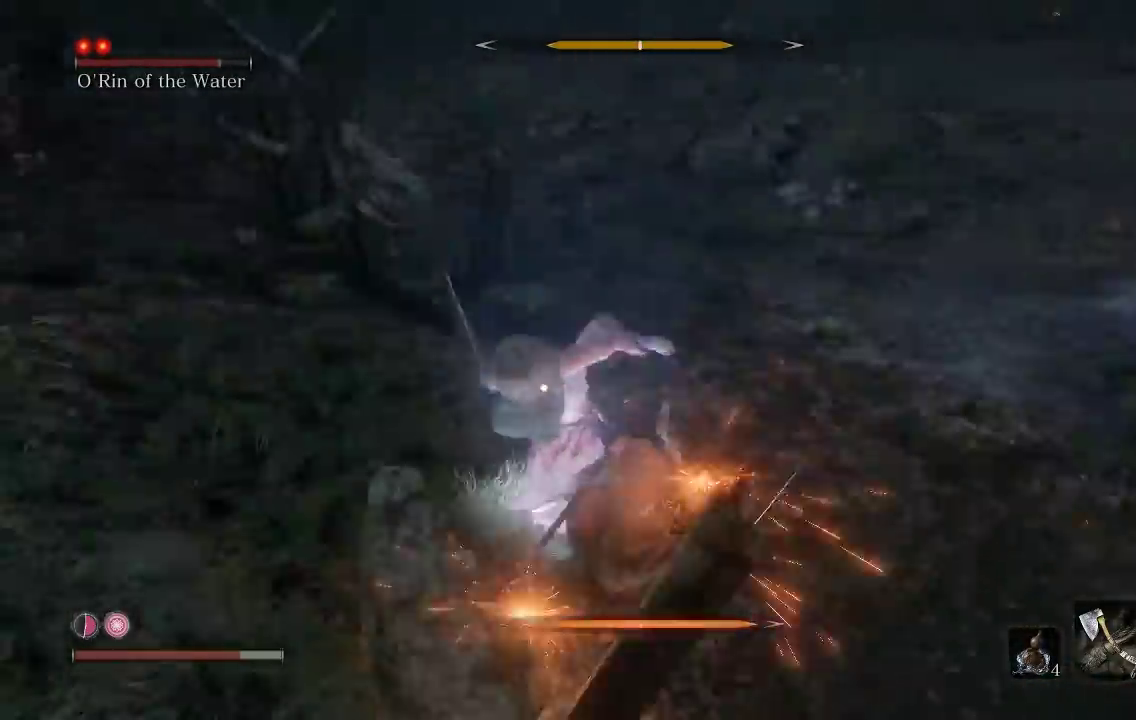
Gameplay with a controller (Xbox layout); each line is a JSON object with the inputs held at the frame after it. "button_events" lists button changes between this image and that frame as [ms after this image, input, new state], when the widget could be followed in between (sticks are given only as held states). Not read: right_stick.
{"buttons": [], "left_stick": "down-right", "button_events": [[117, "L1", "down"], [233, "L1", "up"]]}
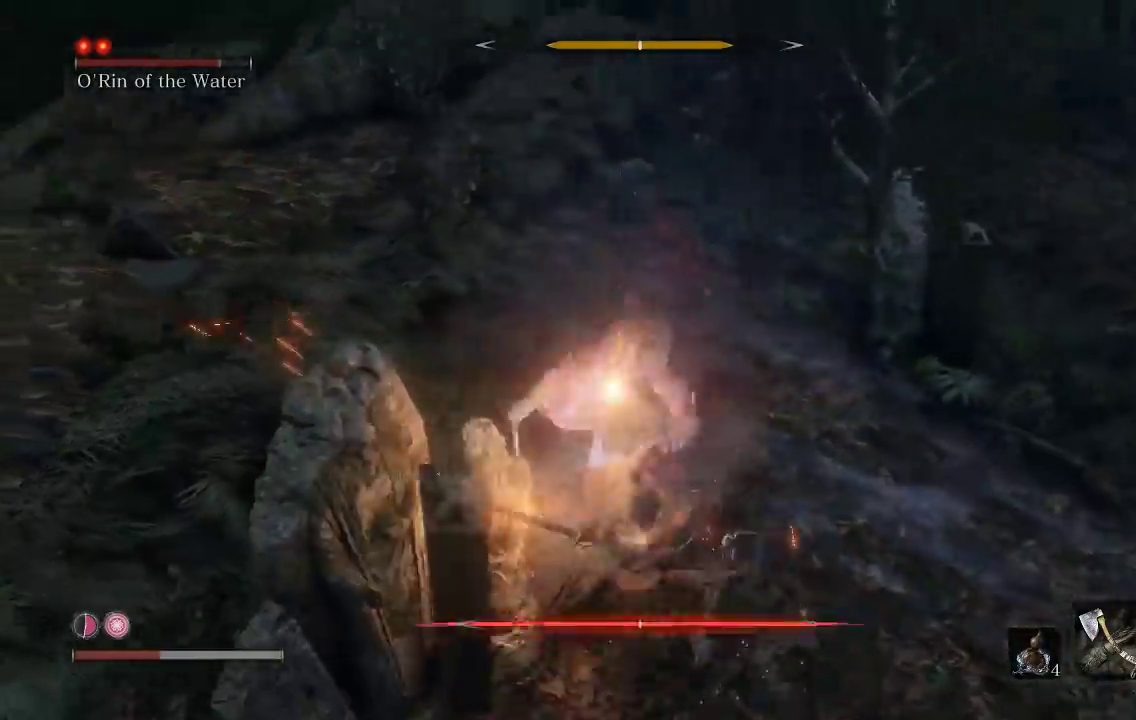
{"buttons": [], "left_stick": "right", "button_events": [[133, "L1", "down"], [267, "L1", "up"]]}
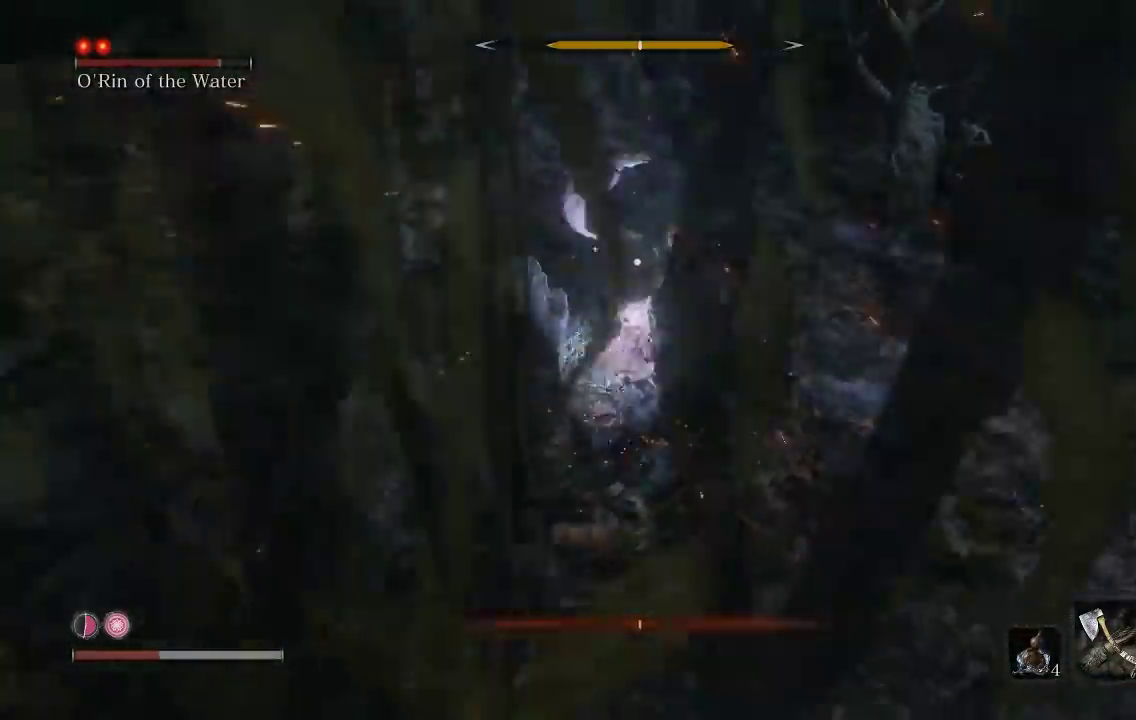
{"buttons": [], "left_stick": "right", "button_events": [[100, "L1", "down"], [283, "L1", "up"]]}
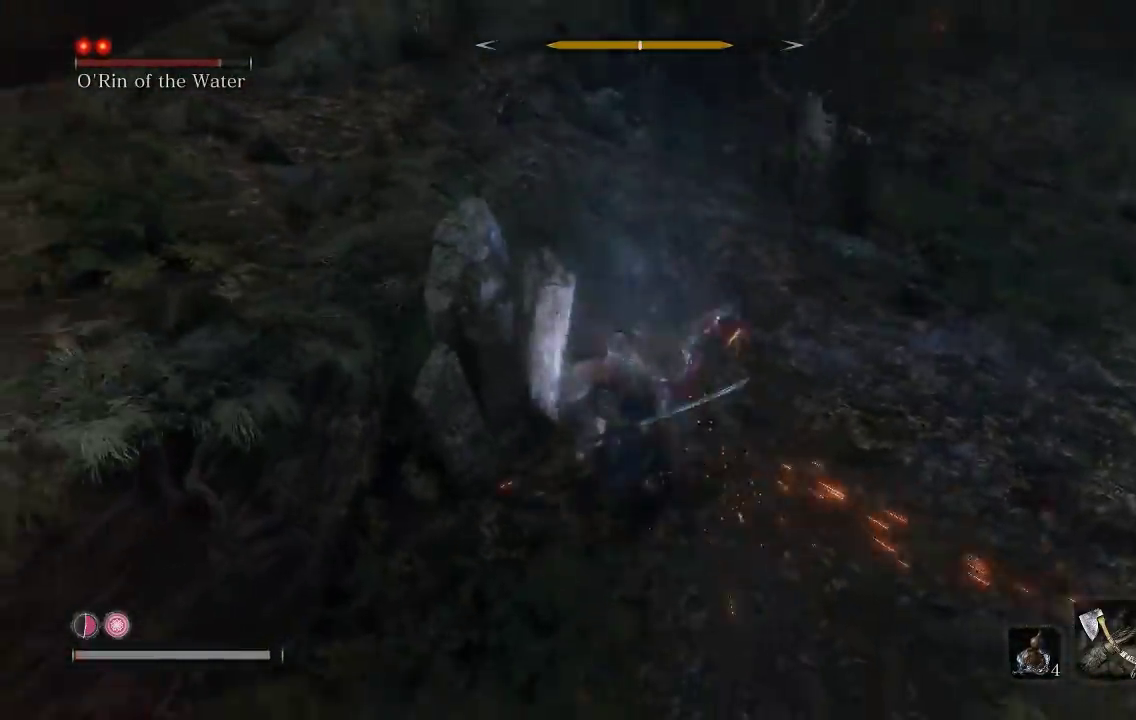
{"buttons": [], "left_stick": "right", "button_events": [[183, "B", "down"], [267, "B", "up"], [367, "B", "down"], [467, "B", "up"]]}
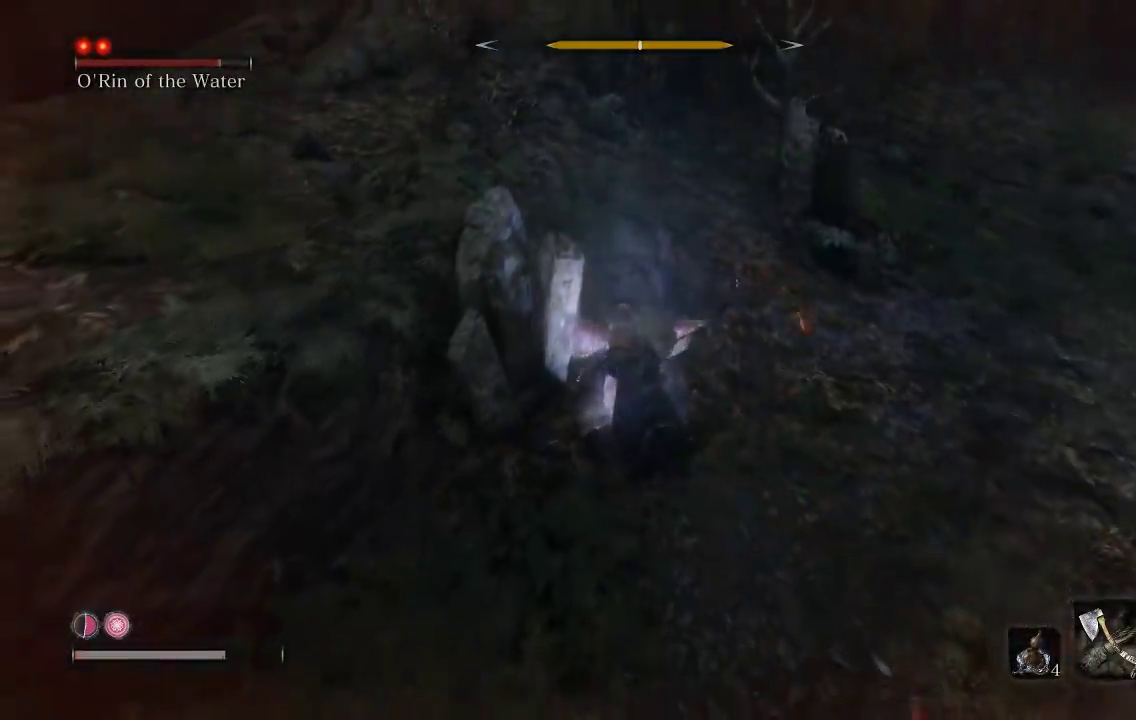
{"buttons": [], "left_stick": "right", "button_events": []}
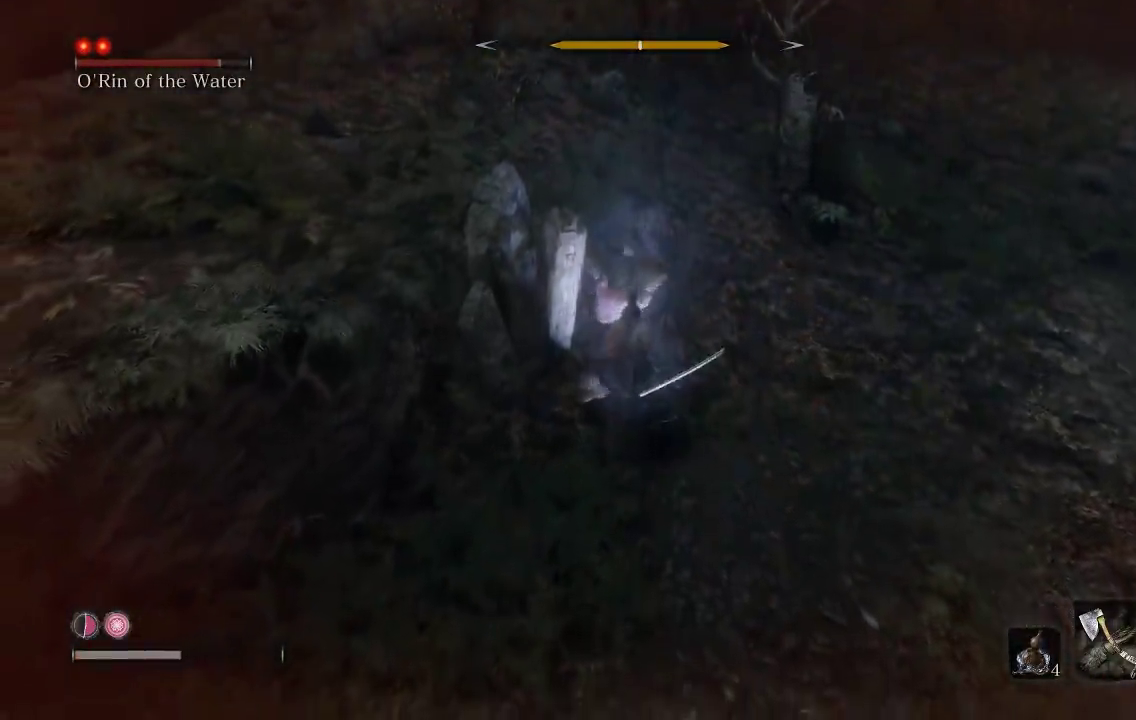
{"buttons": [], "left_stick": "right", "button_events": []}
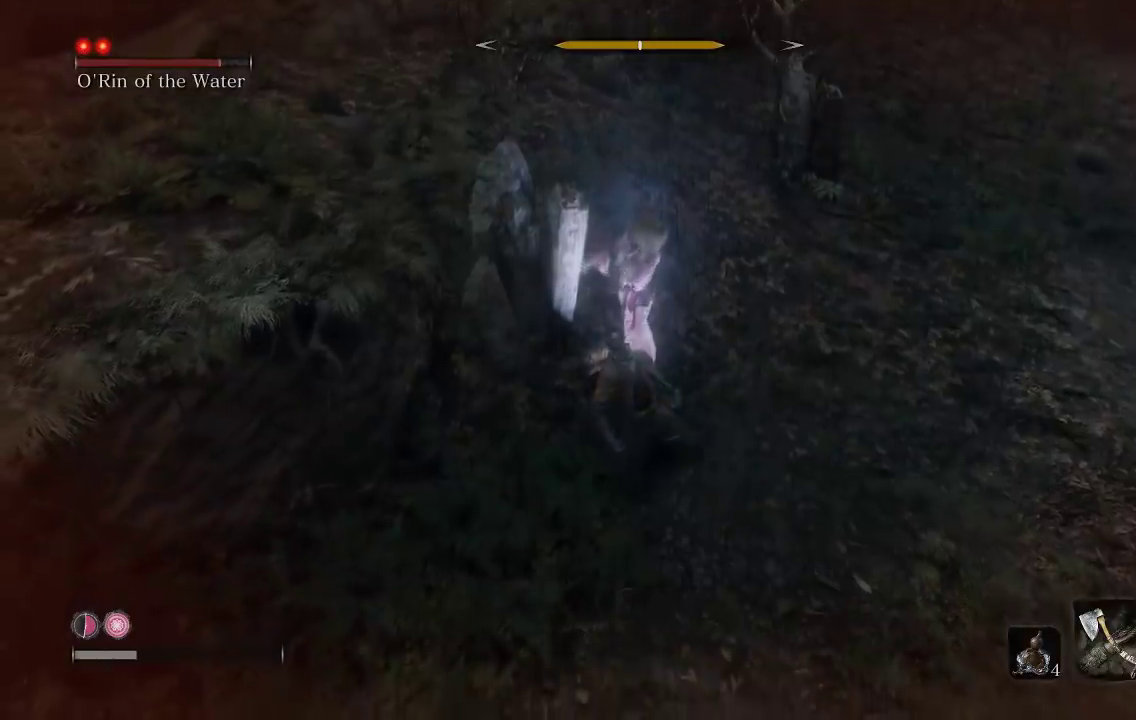
{"buttons": [], "left_stick": "right", "button_events": []}
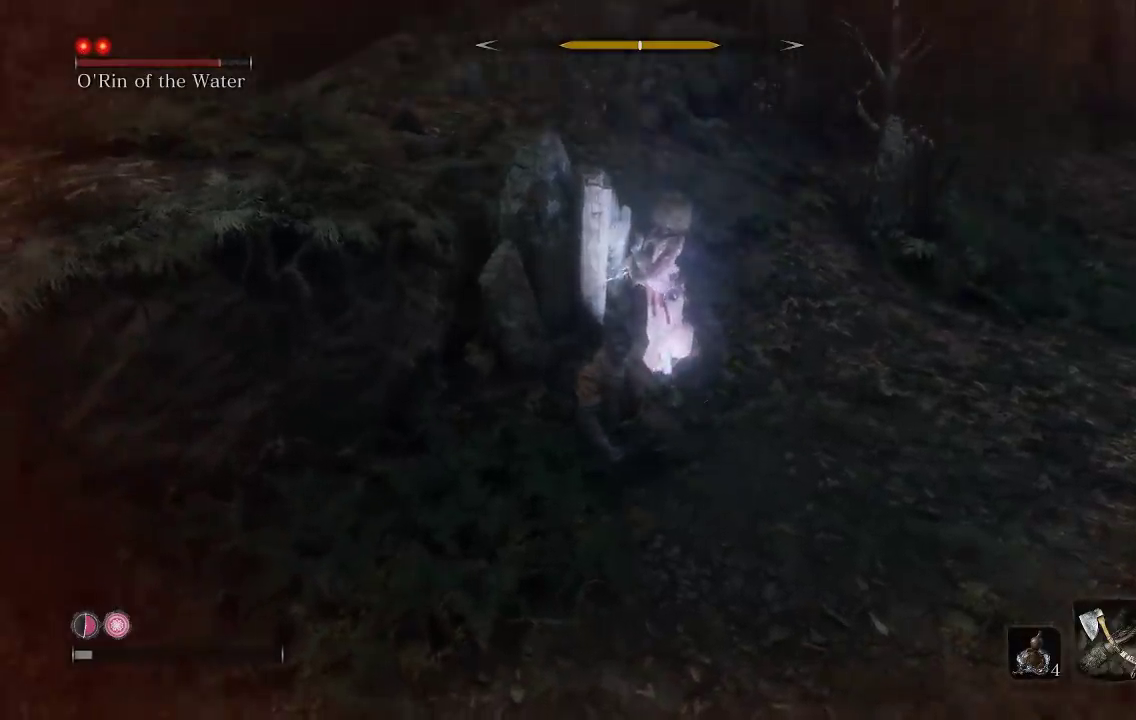
{"buttons": [], "left_stick": "right", "button_events": []}
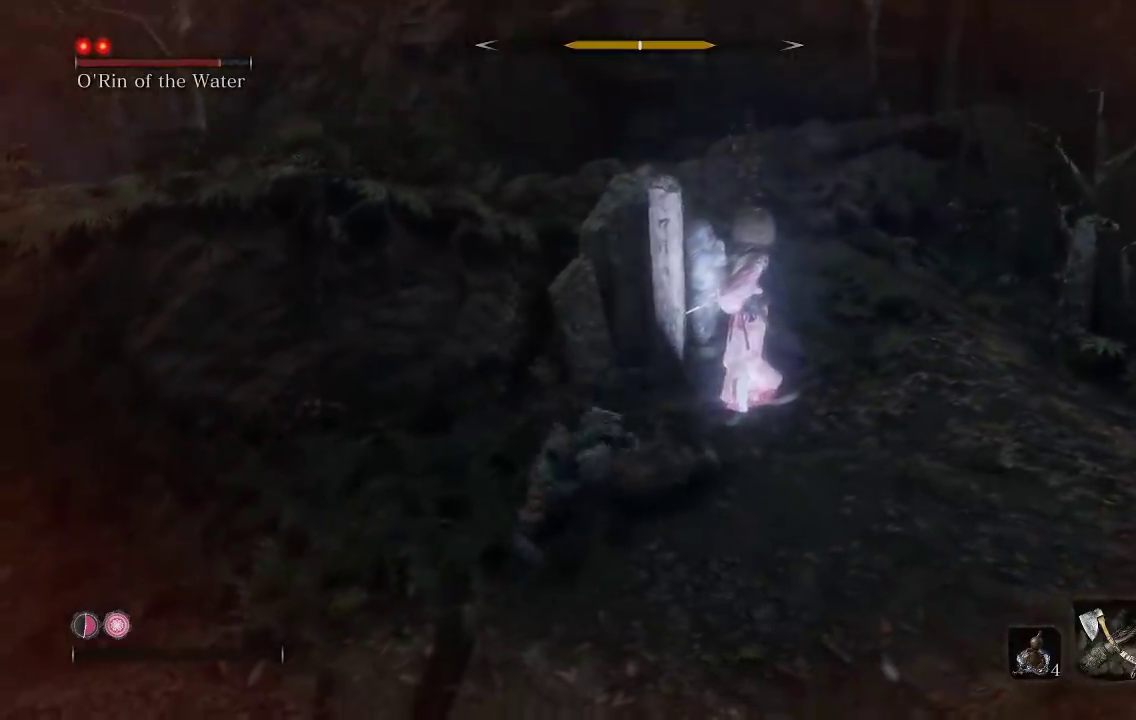
{"buttons": [], "left_stick": "down-right", "button_events": []}
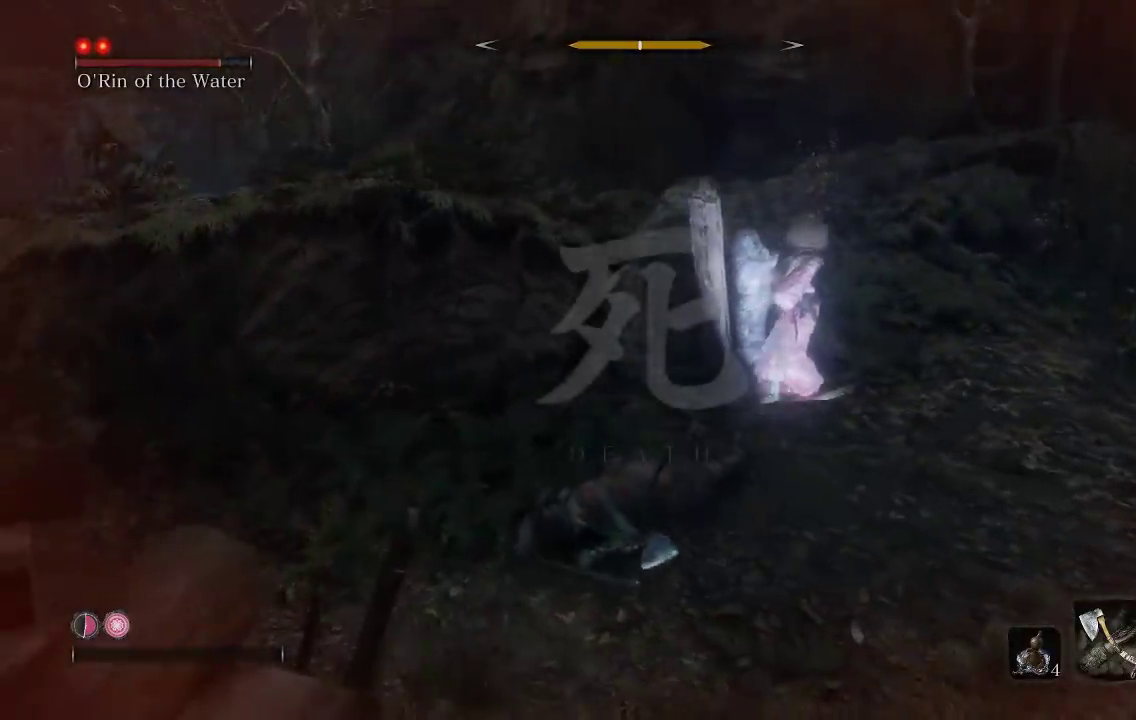
{"buttons": [], "left_stick": "down-right", "button_events": []}
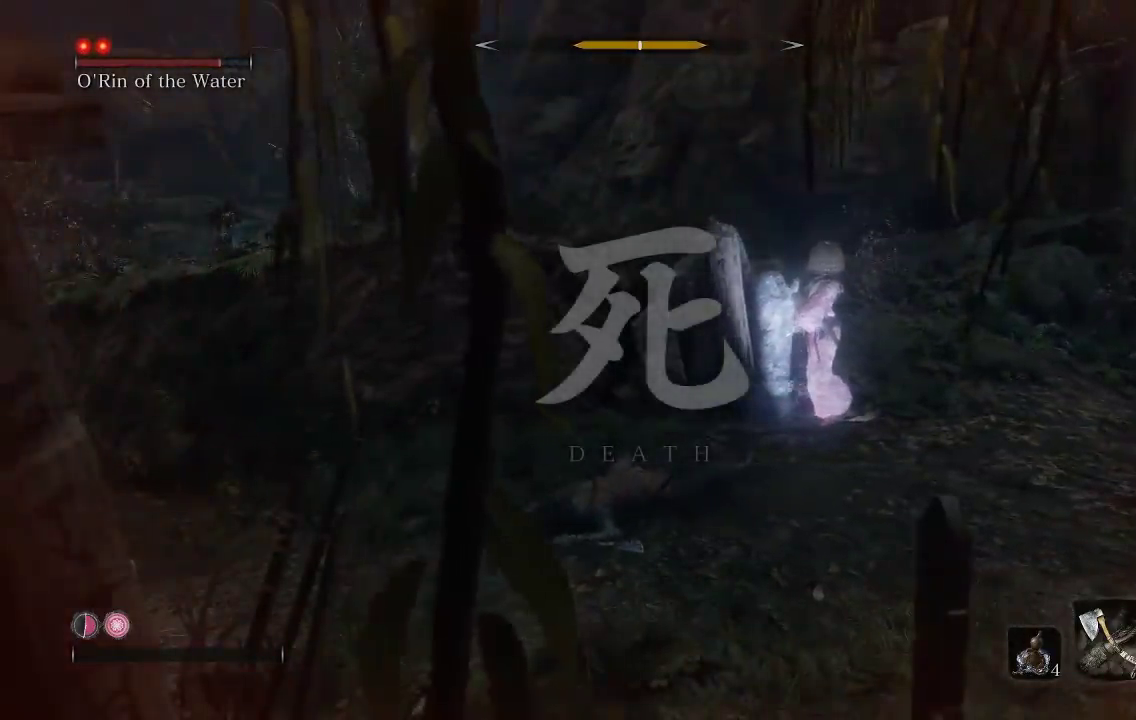
{"buttons": [], "left_stick": "down-right", "button_events": []}
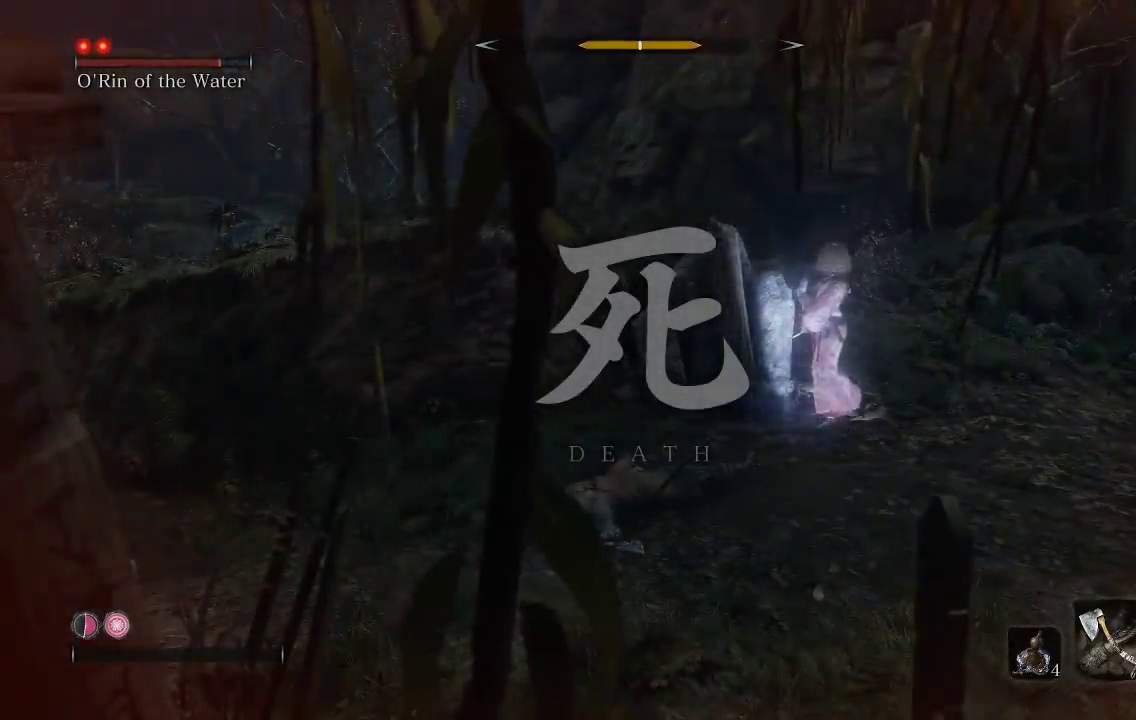
{"buttons": [], "left_stick": "down-right", "button_events": []}
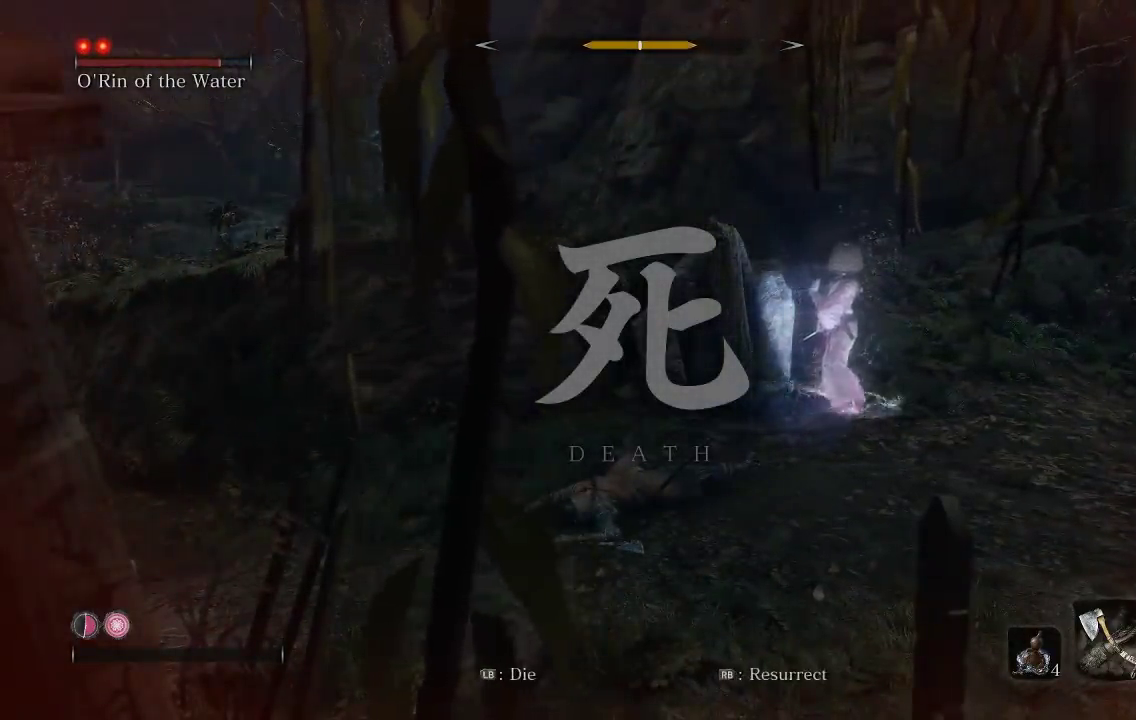
{"buttons": [], "left_stick": "down-right", "button_events": [[283, "R1", "down"], [400, "R1", "up"]]}
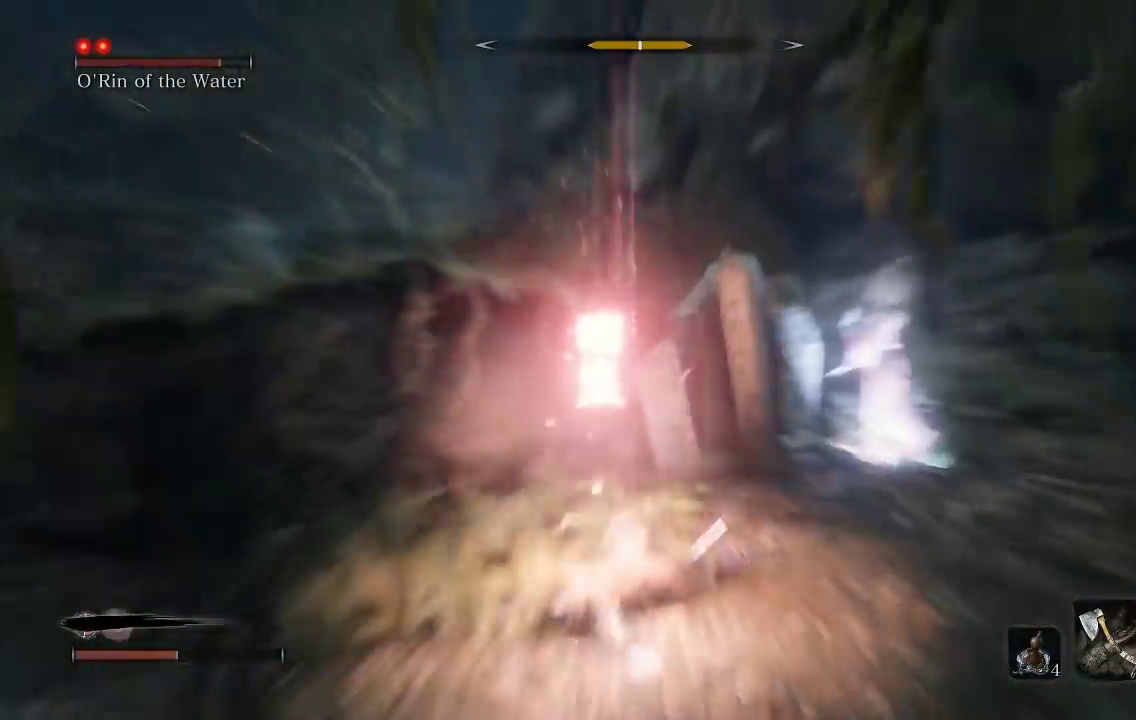
{"buttons": [], "left_stick": "down-right", "button_events": []}
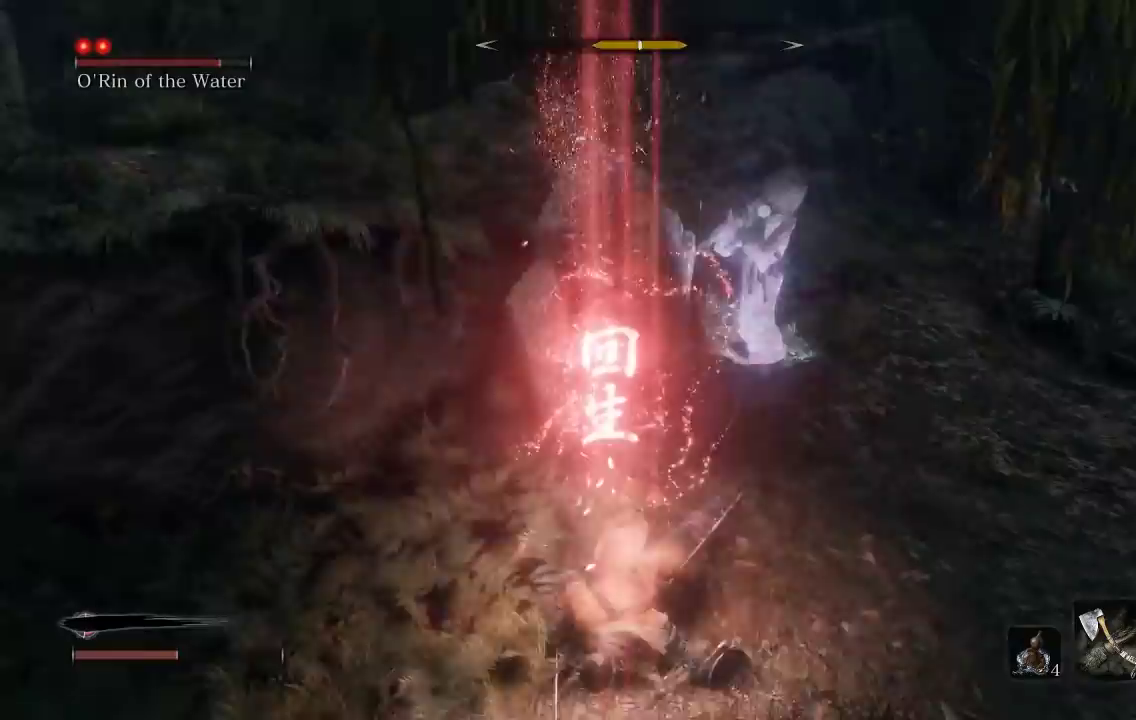
{"buttons": [], "left_stick": "down-right", "button_events": []}
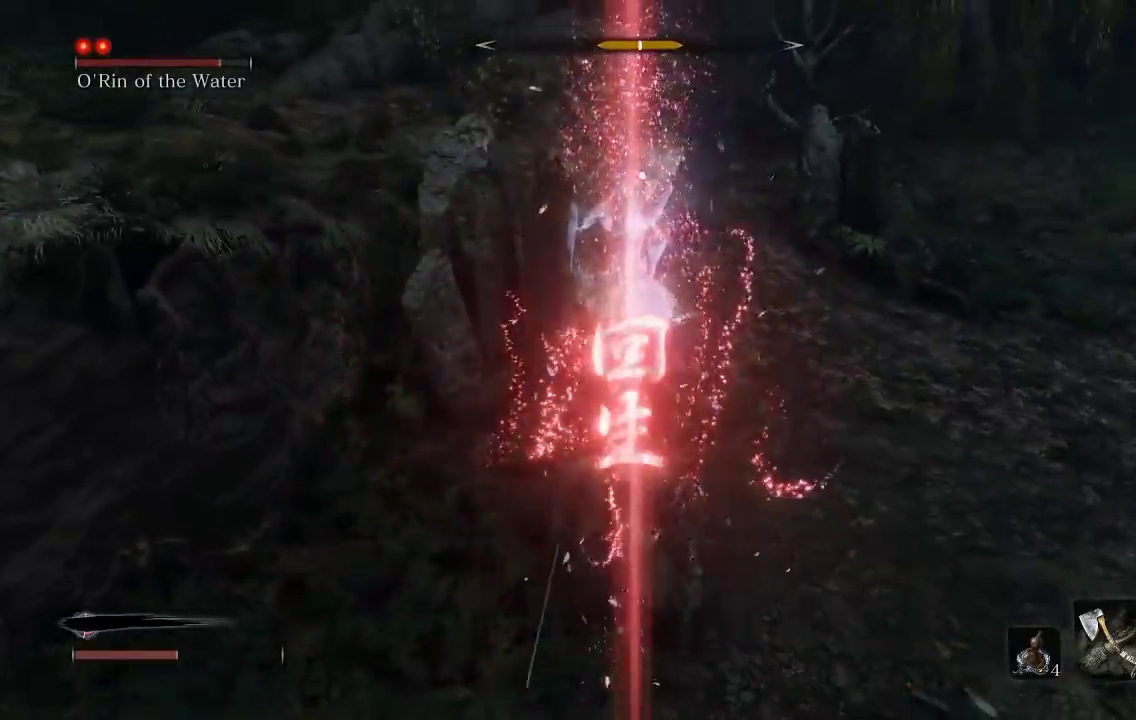
{"buttons": [], "left_stick": "right", "button_events": []}
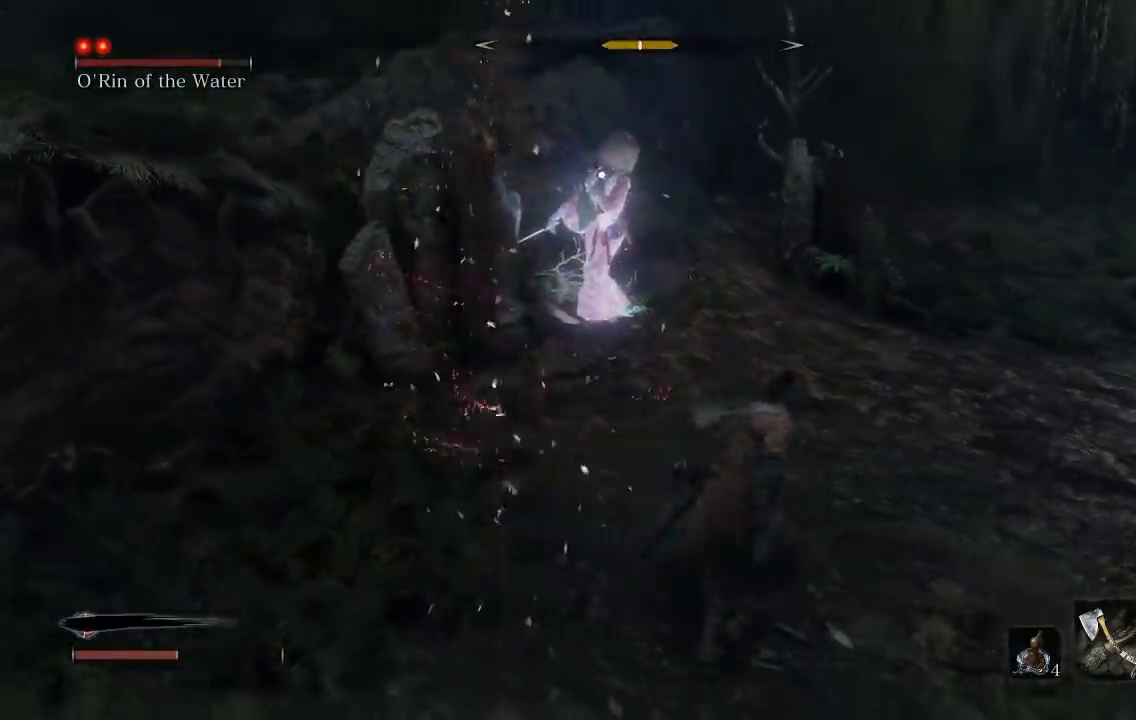
{"buttons": [], "left_stick": "down-right", "button_events": []}
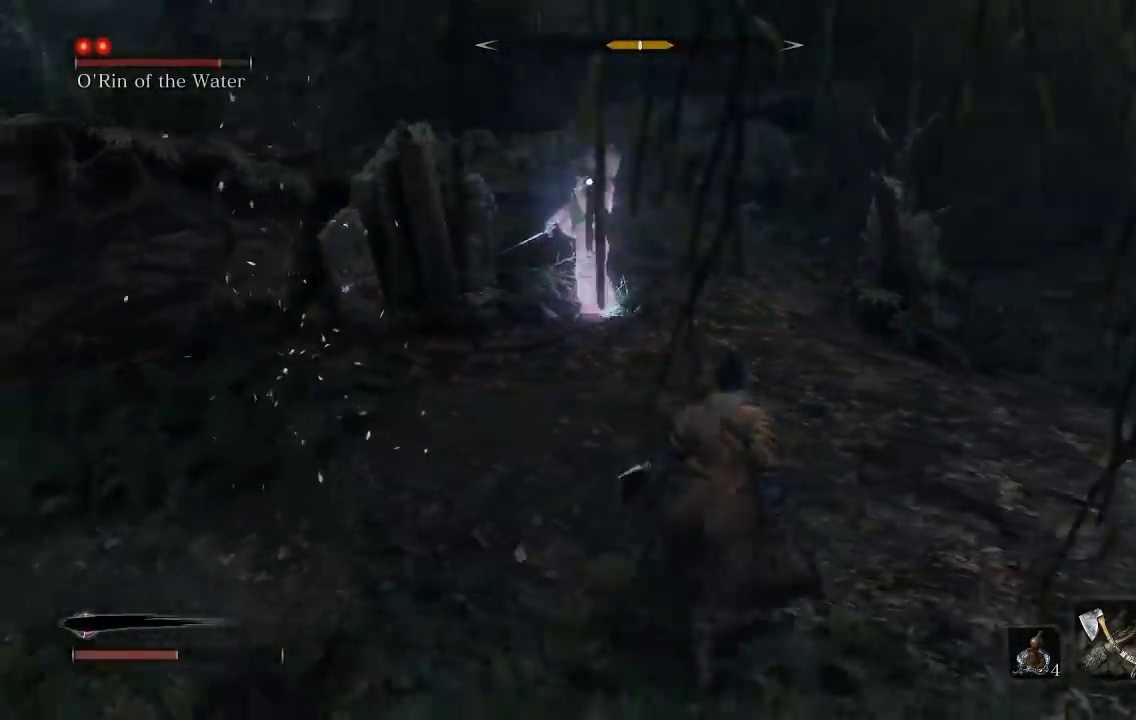
{"buttons": [], "left_stick": "down-right", "button_events": []}
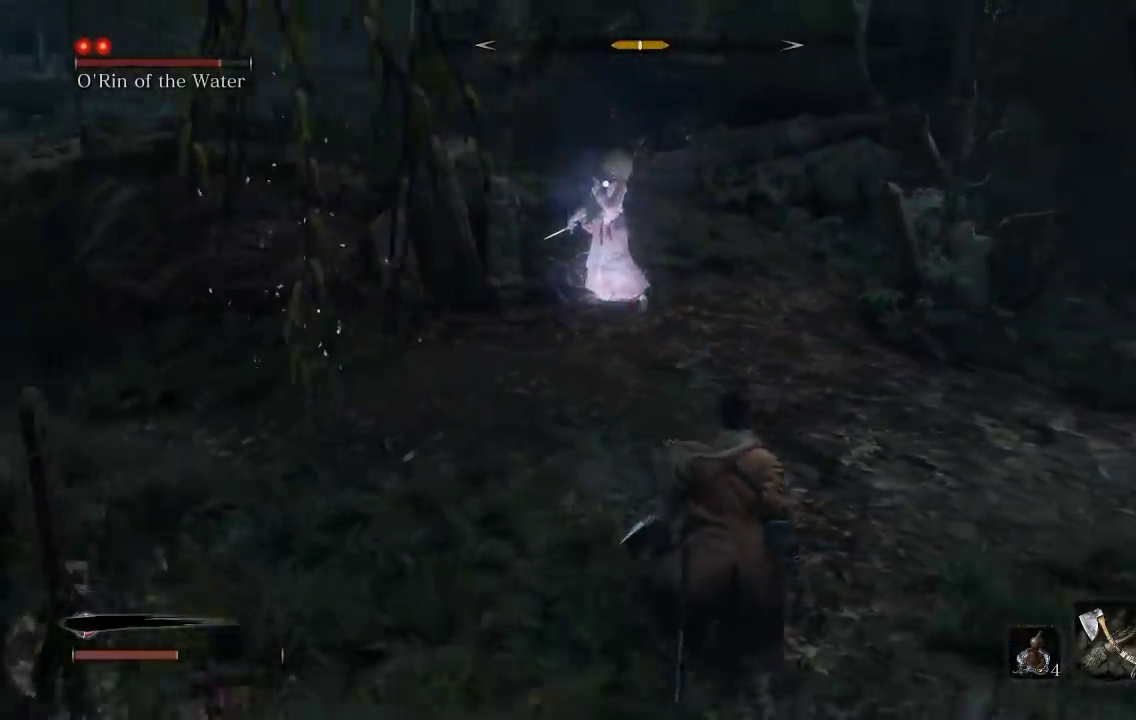
{"buttons": ["DPAD_UP"], "left_stick": "down-right", "button_events": [[483, "DPAD_UP", "down"]]}
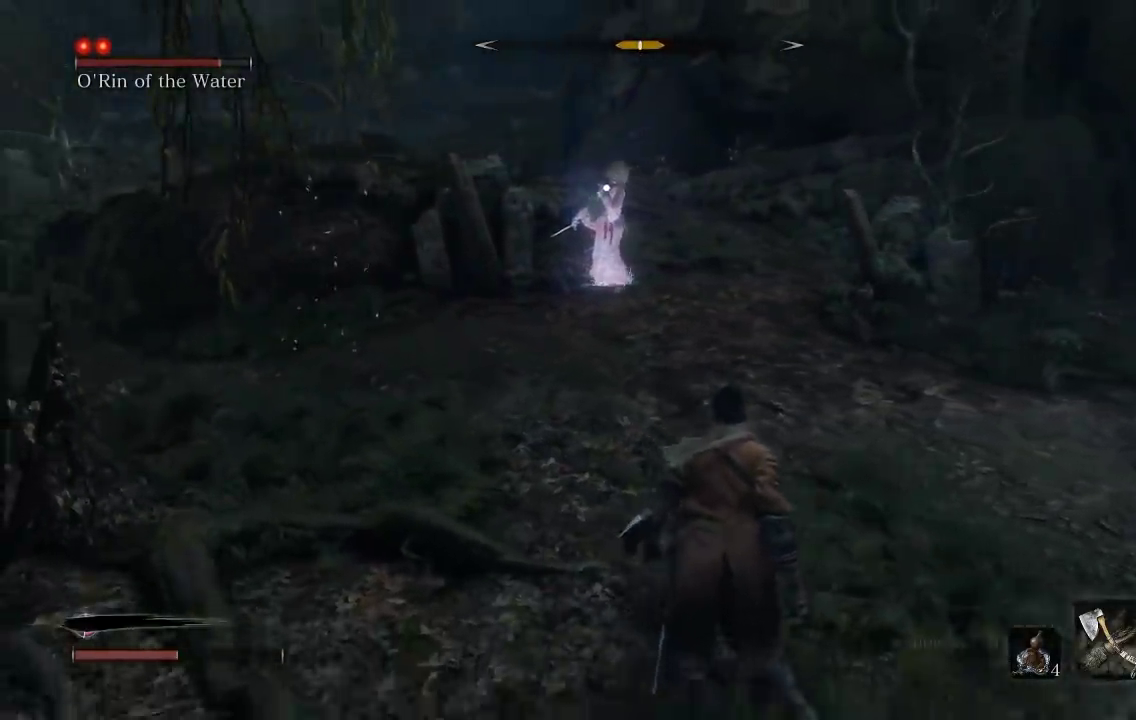
{"buttons": [], "left_stick": "down-right", "button_events": [[83, "DPAD_UP", "up"]]}
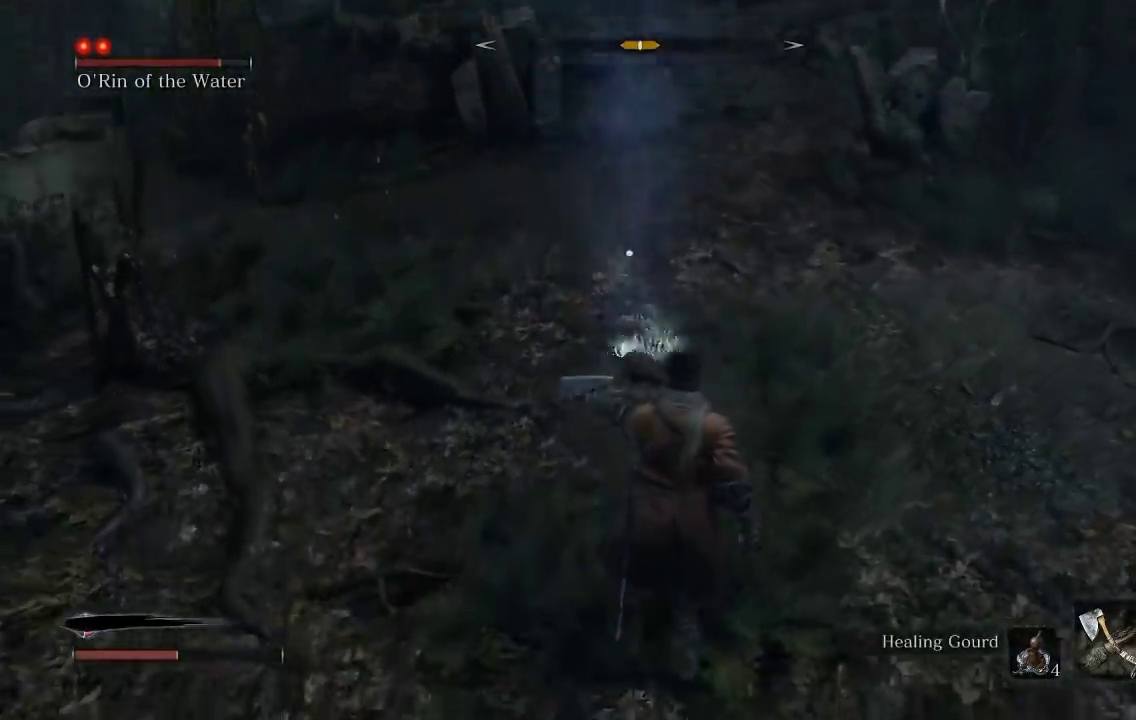
{"buttons": [], "left_stick": "down", "button_events": [[317, "B", "down"], [433, "B", "up"]]}
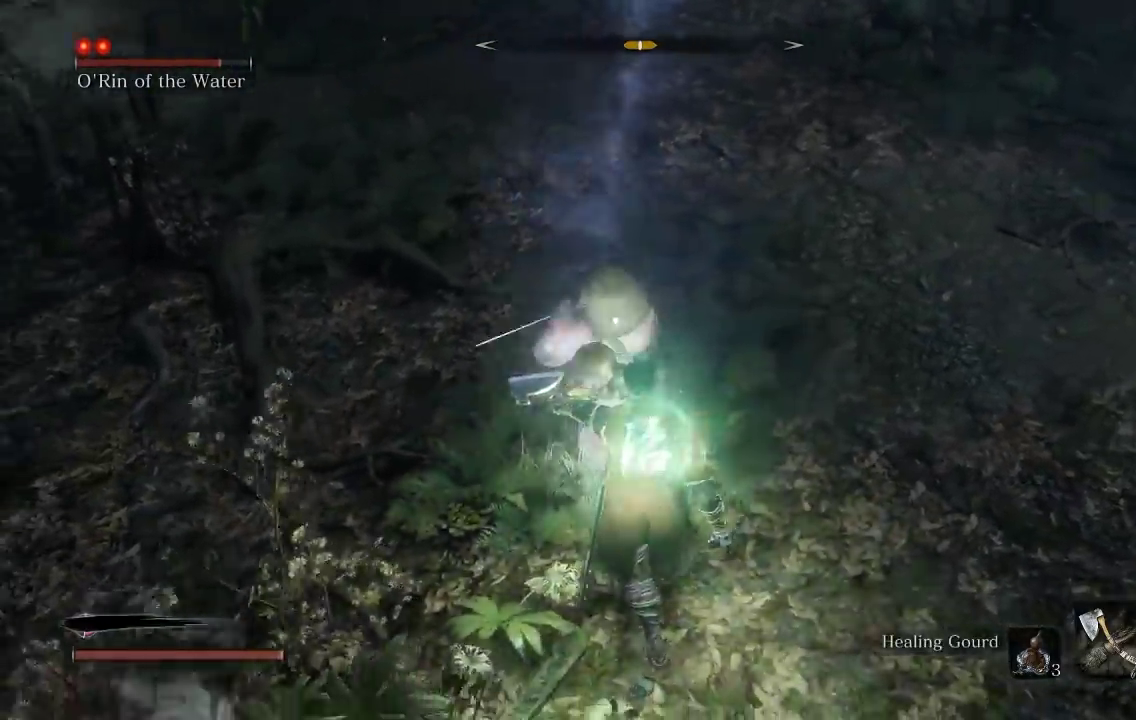
{"buttons": [], "left_stick": "down", "button_events": [[300, "B", "down"], [367, "B", "up"]]}
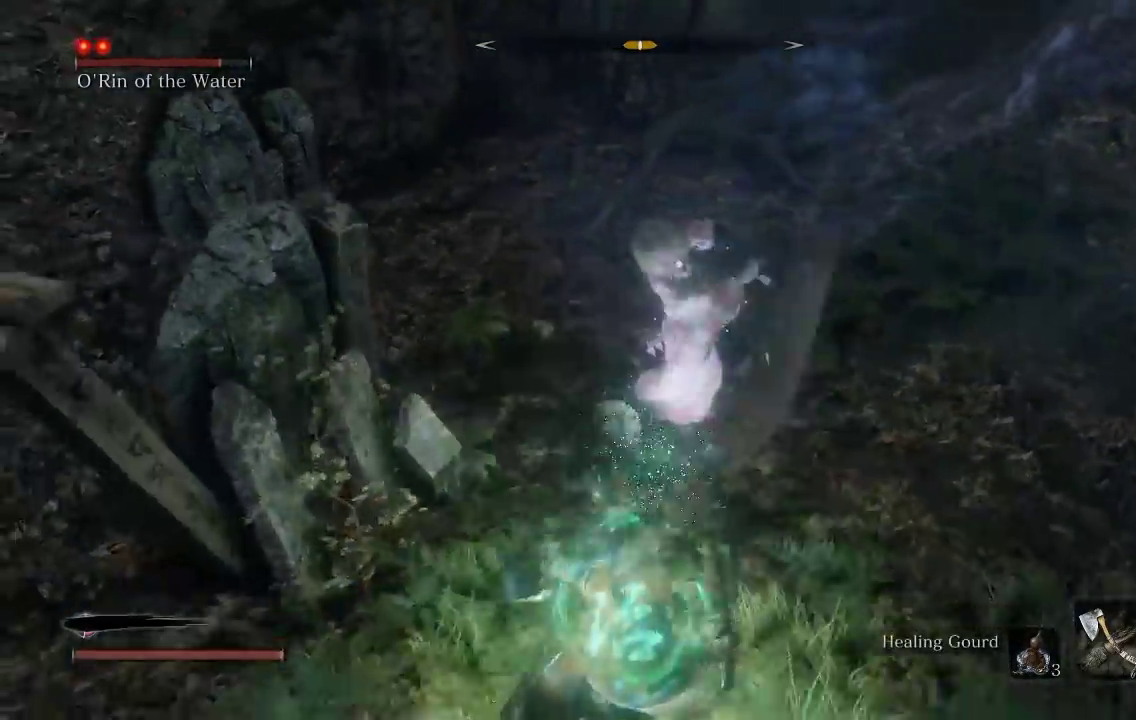
{"buttons": [], "left_stick": "down-right", "button_events": []}
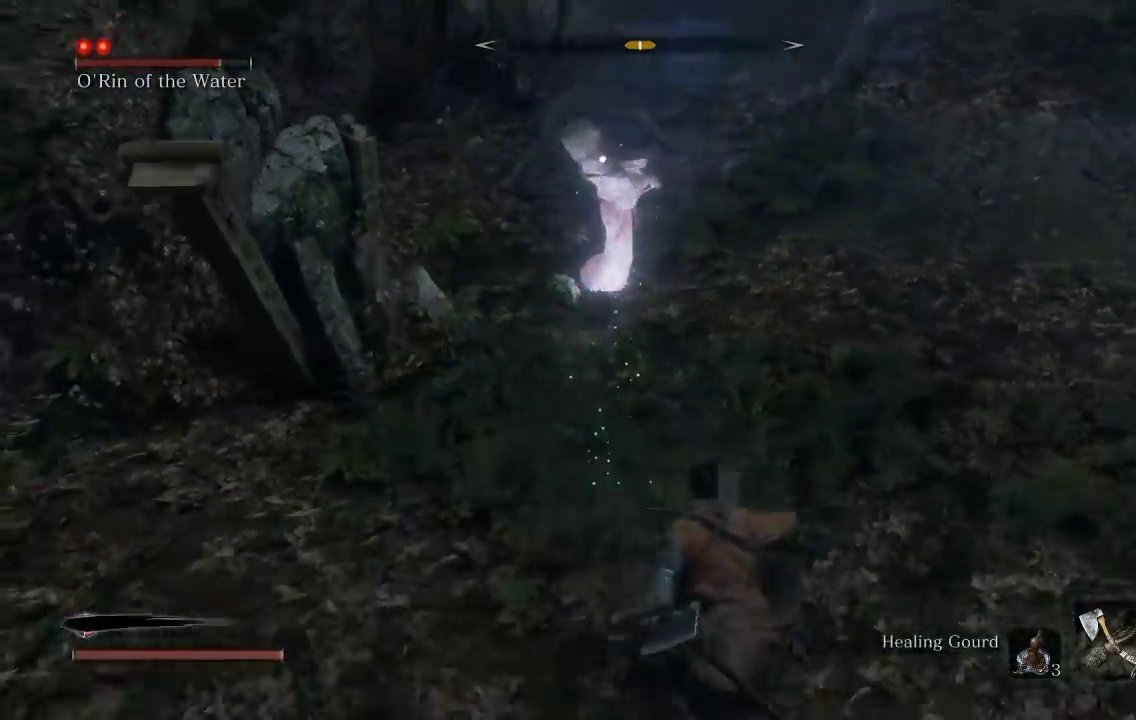
{"buttons": [], "left_stick": "up", "button_events": []}
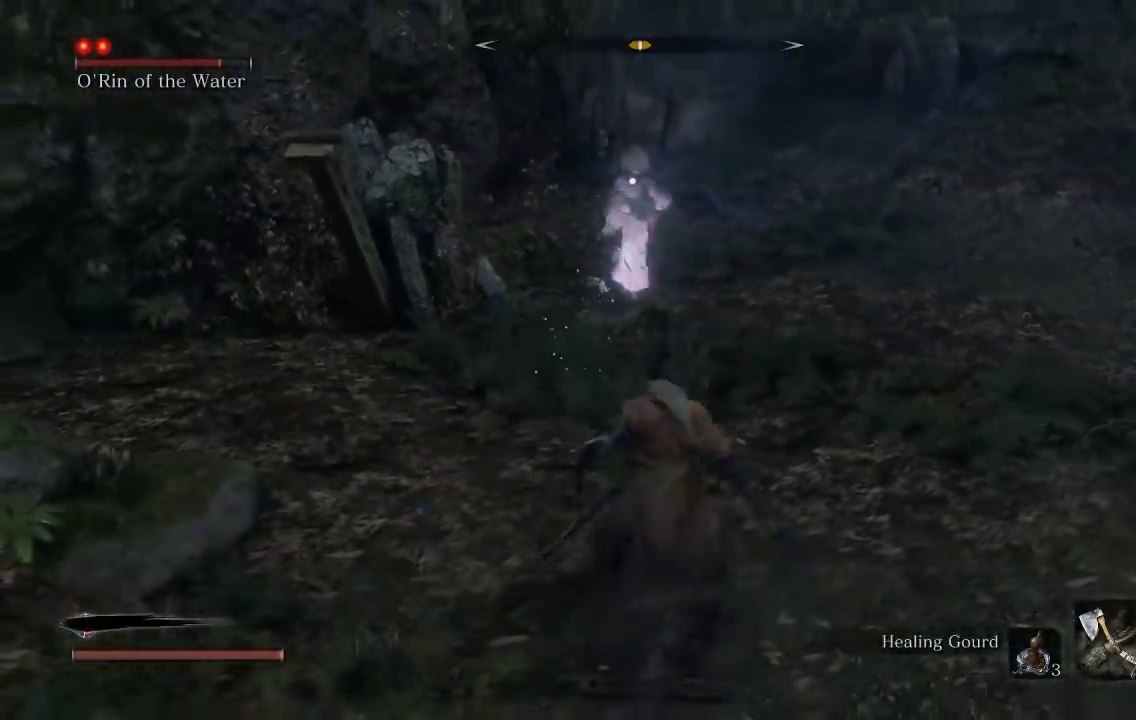
{"buttons": [], "left_stick": "up", "button_events": [[283, "R1", "down"], [433, "R1", "up"]]}
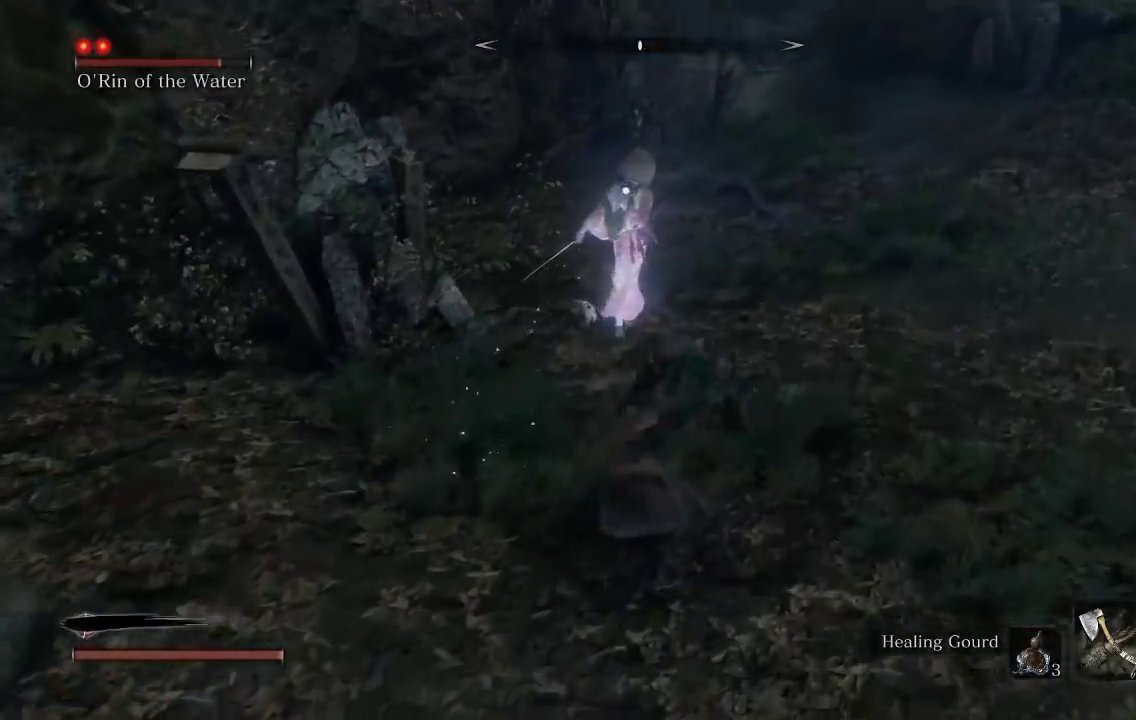
{"buttons": ["R1"], "left_stick": "up", "button_events": [[400, "R1", "down"]]}